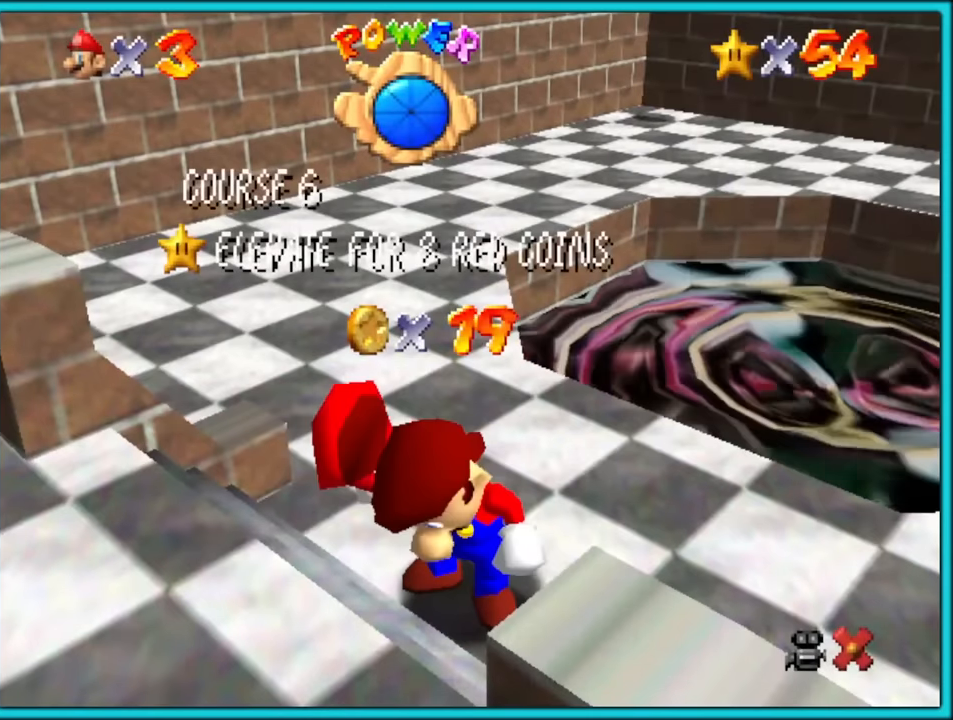
Gameplay with a controller (Nintendo layout); each line is a JSON object with the inputs held at the frame after it. "button_events" lists button changes between this image and that frame as [ms after this image, input, new state], when the widget could be followed in between (sticks are given only as held states). Not read: L1 L3 R3.
{"buttons": ["A"], "left_stick": "center", "button_events": [[134, "A", "up"], [217, "A", "down"], [300, "A", "up"], [450, "A", "down"]]}
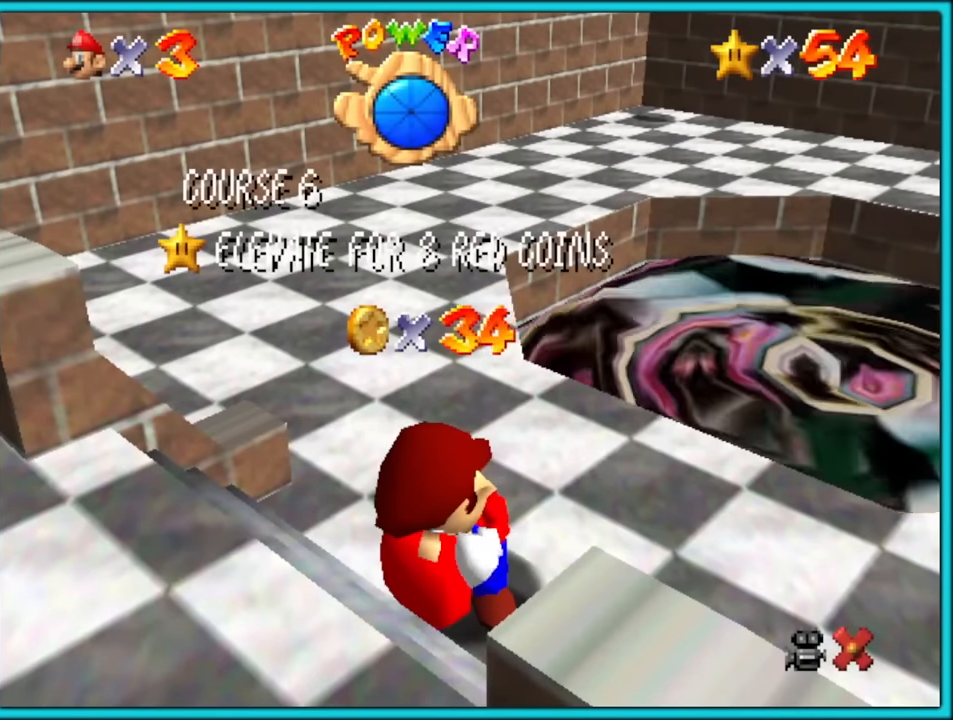
{"buttons": ["A"], "left_stick": "center", "button_events": [[67, "A", "up"], [167, "A", "down"], [284, "A", "up"], [400, "A", "down"]]}
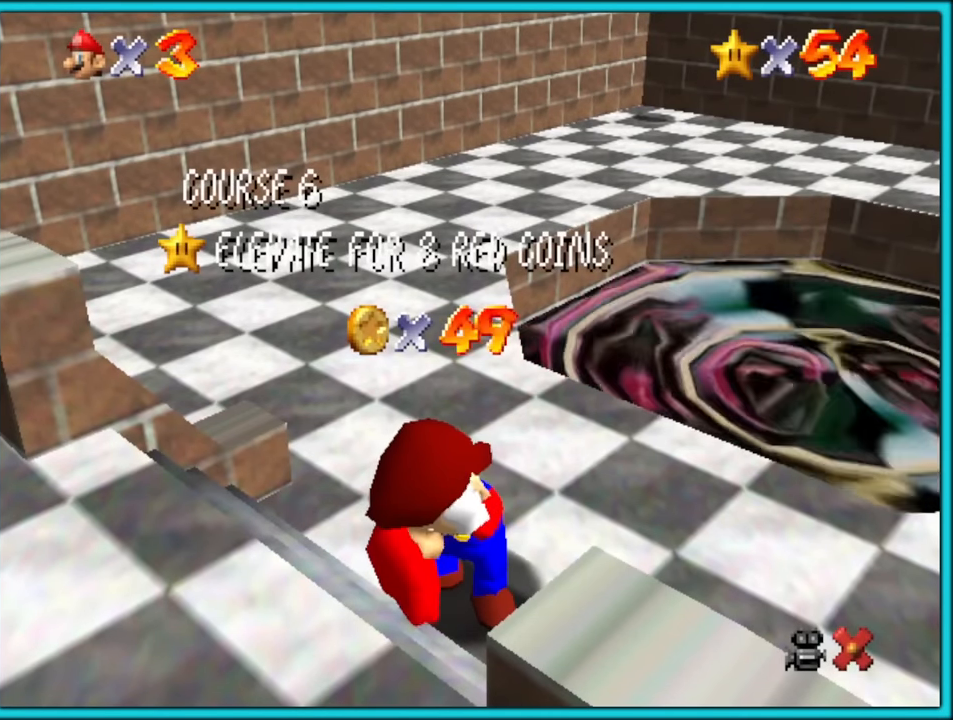
{"buttons": [], "left_stick": "center", "button_events": [[17, "A", "up"], [117, "A", "down"], [250, "A", "up"], [317, "A", "down"], [450, "A", "up"]]}
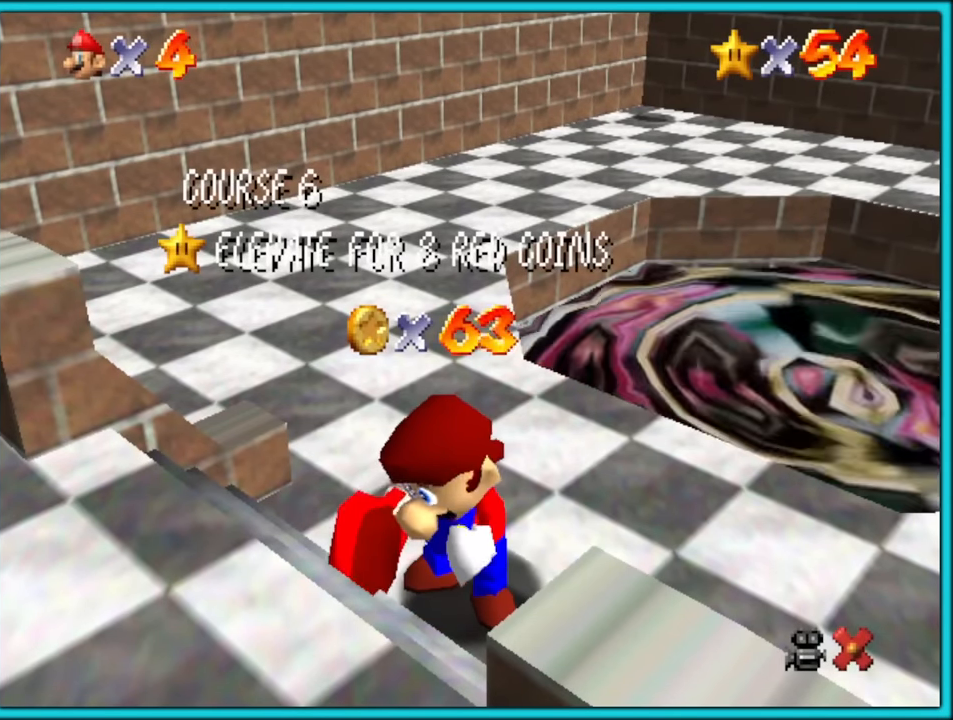
{"buttons": ["A"], "left_stick": "center", "button_events": [[17, "A", "down"], [134, "A", "up"], [217, "A", "down"], [317, "A", "up"], [417, "A", "down"]]}
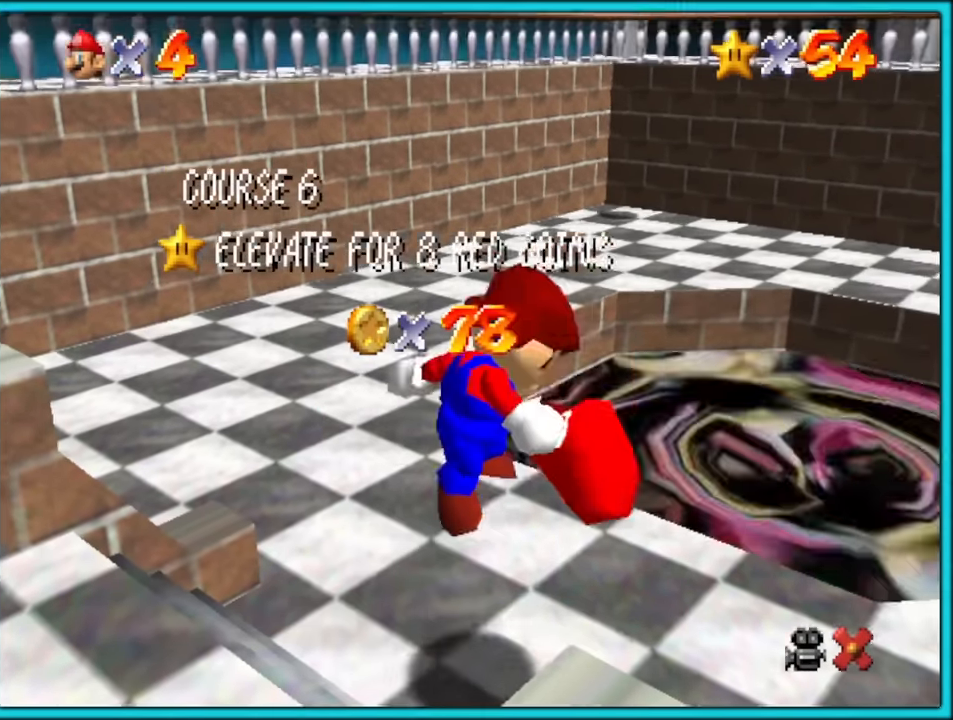
{"buttons": [], "left_stick": "up-right", "button_events": [[34, "A", "up"]]}